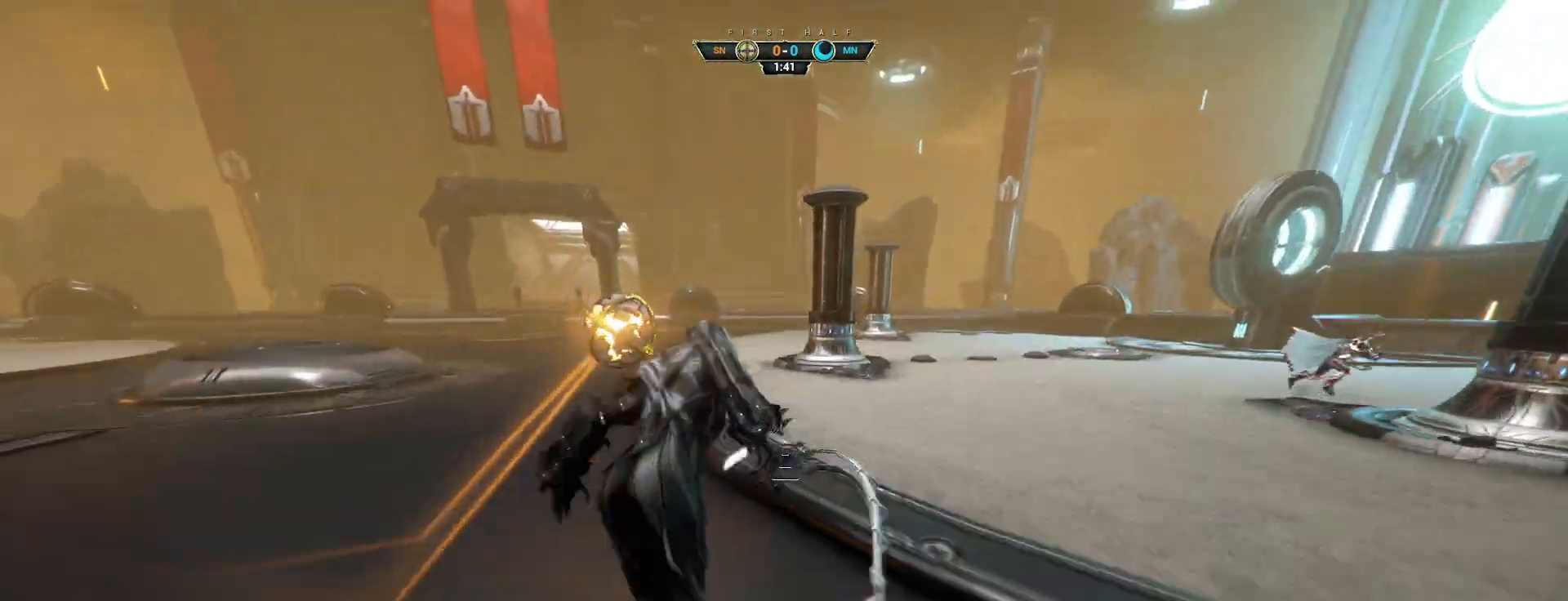
Gameplay with keyboard and mouse; each line is a JSON object with the keys and mouse buttons held at the frame after it. "events" lists presses ("down") and releases ("up") of "a", "ctrl", "d", "e", "q", "s", "shift", "space", "w", "mouse_left", "mouse_wheel", "mouse_right", "mouse_mb4" and "mouse_mb5" between this image and that frame as [ms after this image, input, new state], when the widget could be followed in between. "mouse_left", "mouse_wheel", "mouse_right", "mouse_mb4", "mouse_mb5" = the "left", "wheel", "right", "mb4", "mb5" buttons of the "mouse" list. No other keys are recorded. "wheel" means that the mouse wheel is clicked or scrolled. Not read: mouse_move.
{"keys": ["w"], "mouse": [], "events": [[83, "a", "up"]]}
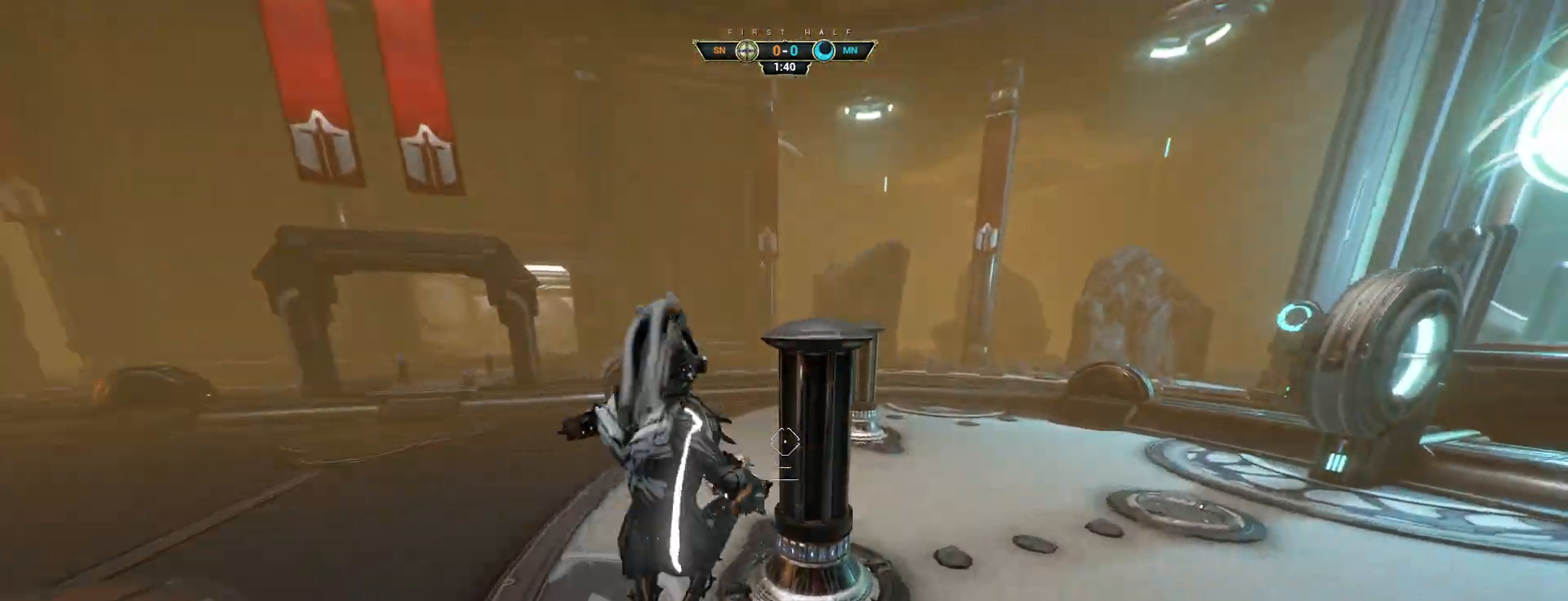
{"keys": ["d"], "mouse": [], "events": [[117, "a", "down"], [267, "a", "up"], [333, "w", "up"], [367, "d", "down"], [417, "space", "down"], [500, "space", "up"]]}
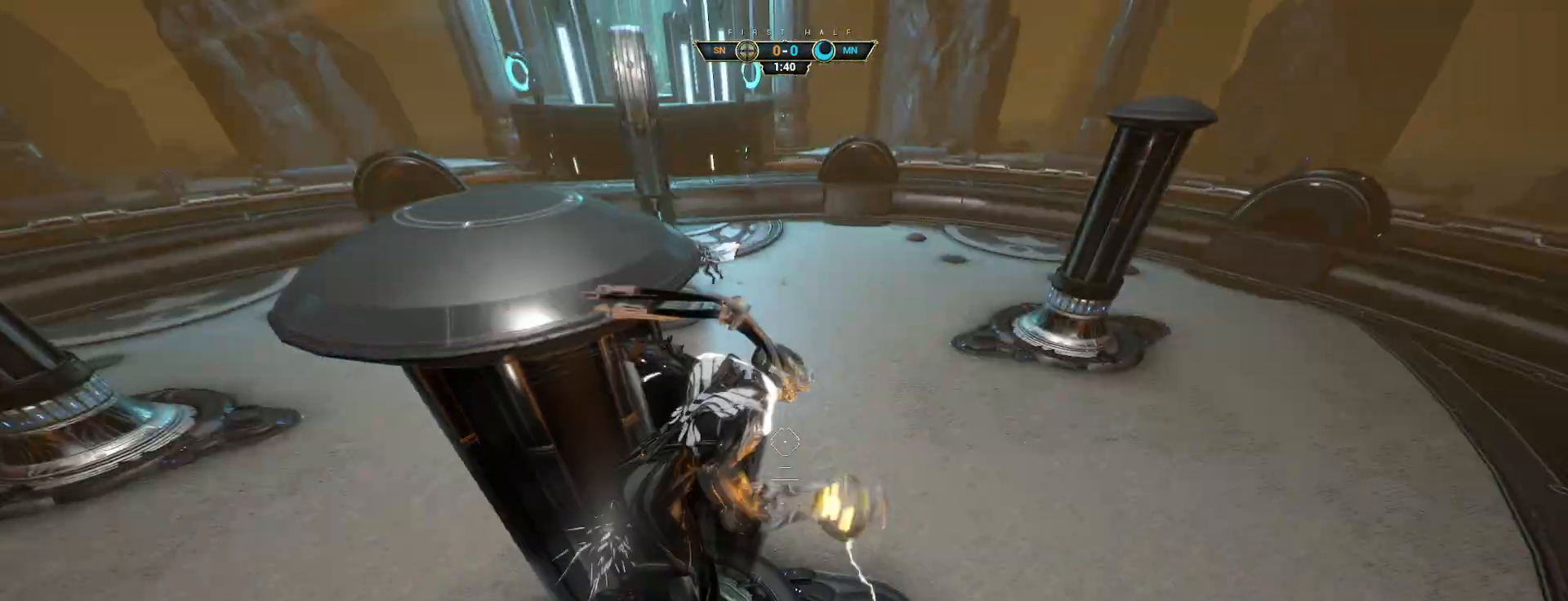
{"keys": ["d", "w"], "mouse": [], "events": [[167, "mouse_left", "down"], [250, "w", "down"], [267, "mouse_left", "up"]]}
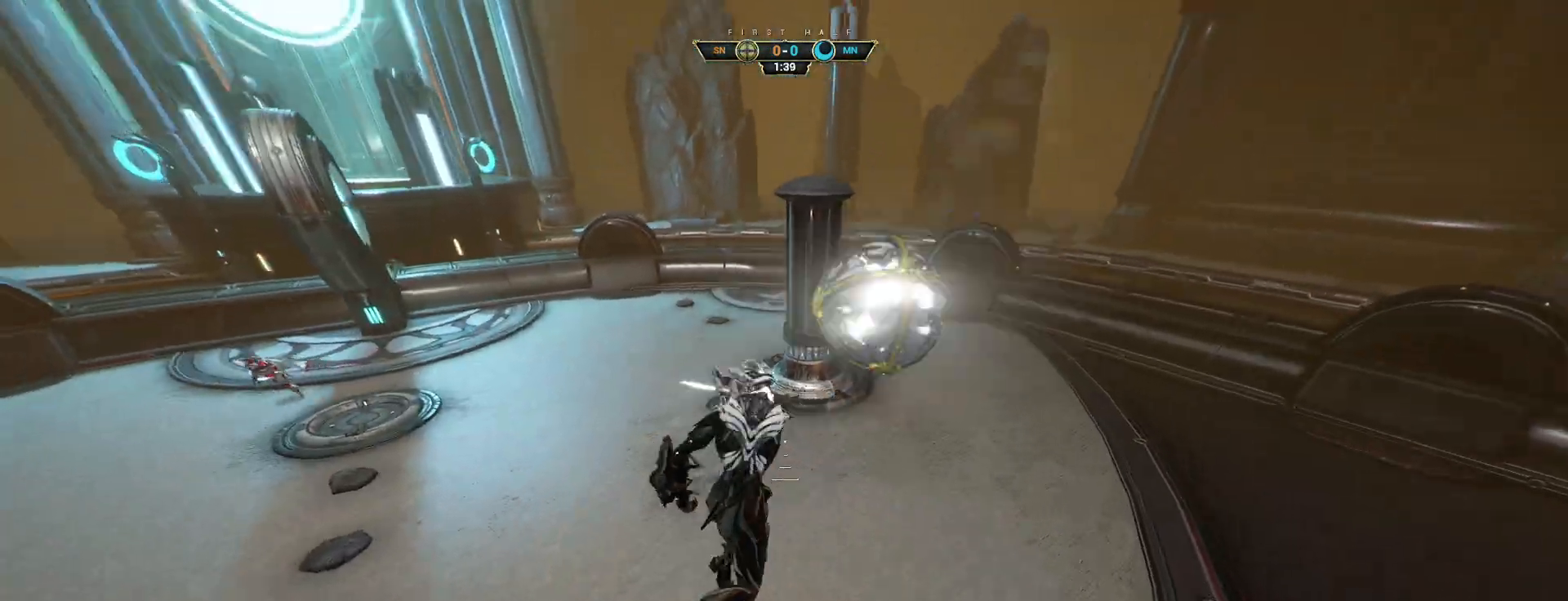
{"keys": ["a"], "mouse": [], "events": [[100, "ctrl", "down"], [183, "space", "down"], [250, "ctrl", "up"], [267, "space", "up"], [317, "mouse_right", "down"], [383, "mouse_right", "up"], [400, "d", "up"], [417, "a", "down"], [450, "w", "up"]]}
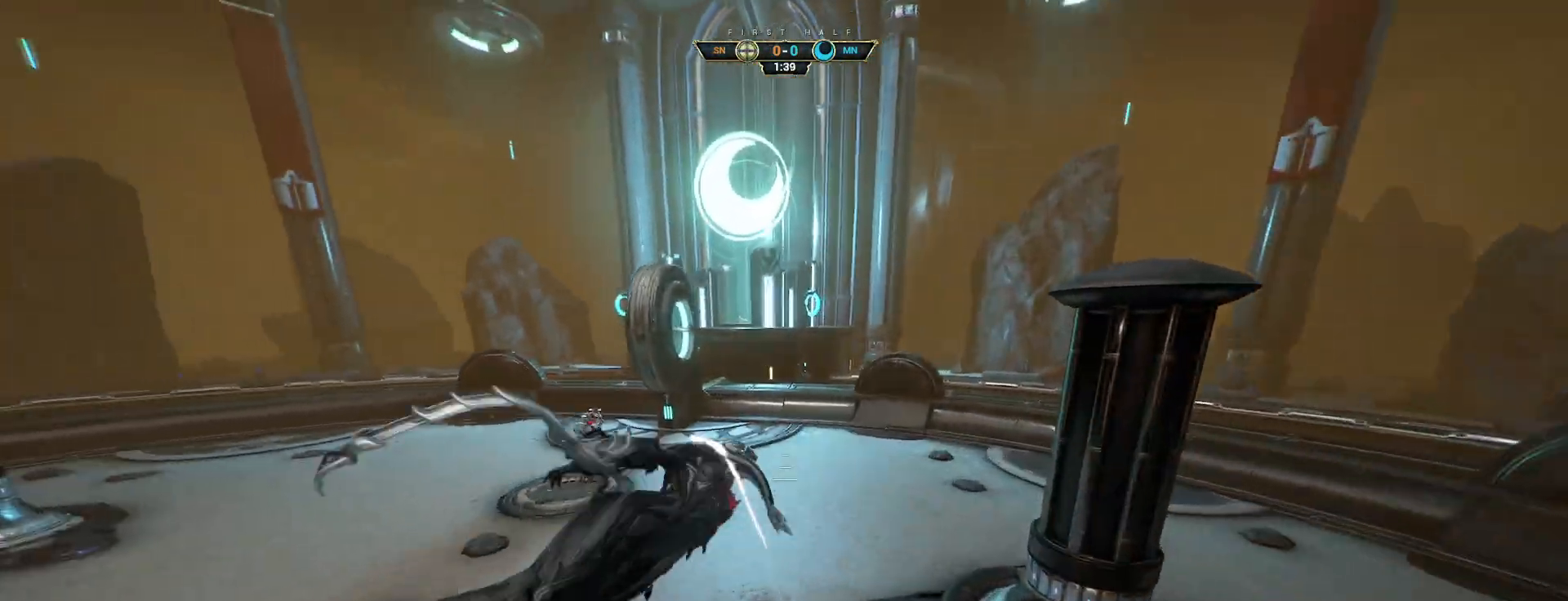
{"keys": ["a", "s"], "mouse": [], "events": [[217, "e", "down"], [267, "a", "up"], [317, "e", "up"], [350, "a", "down"], [350, "s", "down"], [400, "a", "up"], [483, "a", "down"]]}
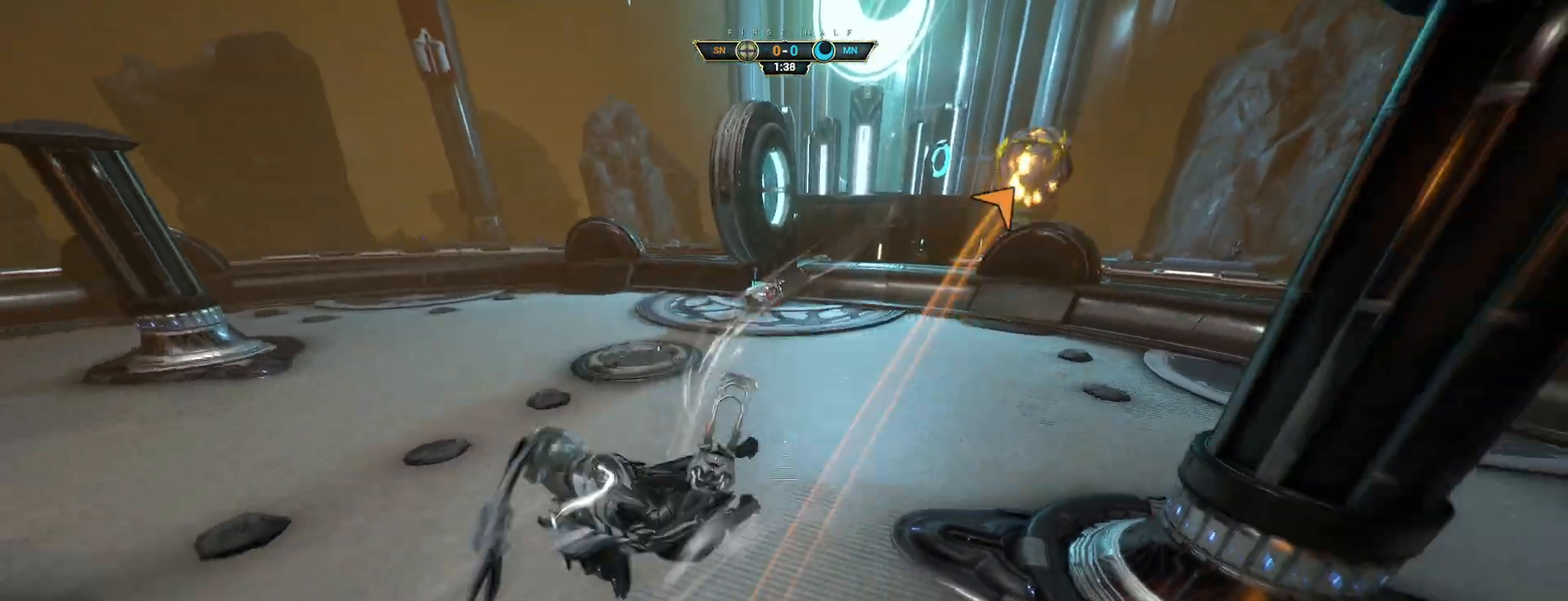
{"keys": ["ctrl", "w"], "mouse": [], "events": [[67, "a", "up"], [83, "d", "down"], [100, "s", "up"], [217, "w", "down"], [333, "d", "up"], [433, "ctrl", "down"], [467, "space", "down"], [500, "space", "up"]]}
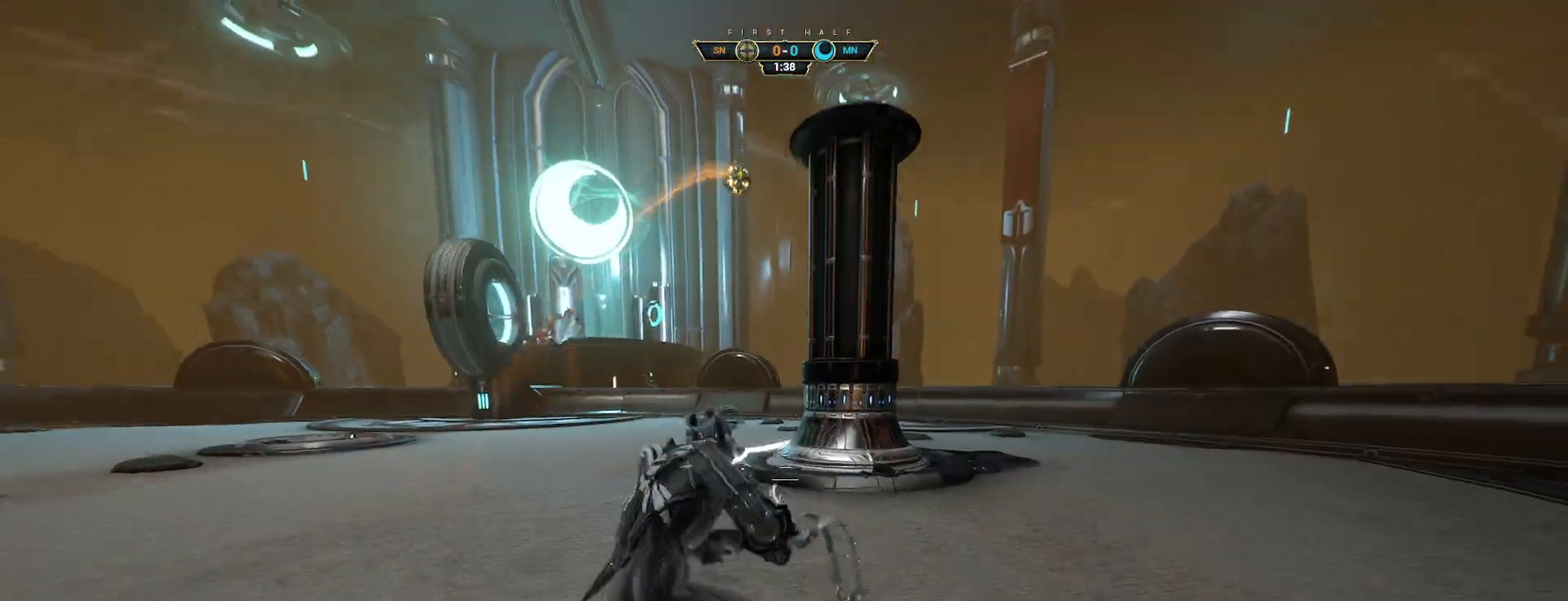
{"keys": ["d", "w"], "mouse": [], "events": [[100, "space", "down"], [117, "ctrl", "up"], [167, "space", "up"], [333, "d", "down"]]}
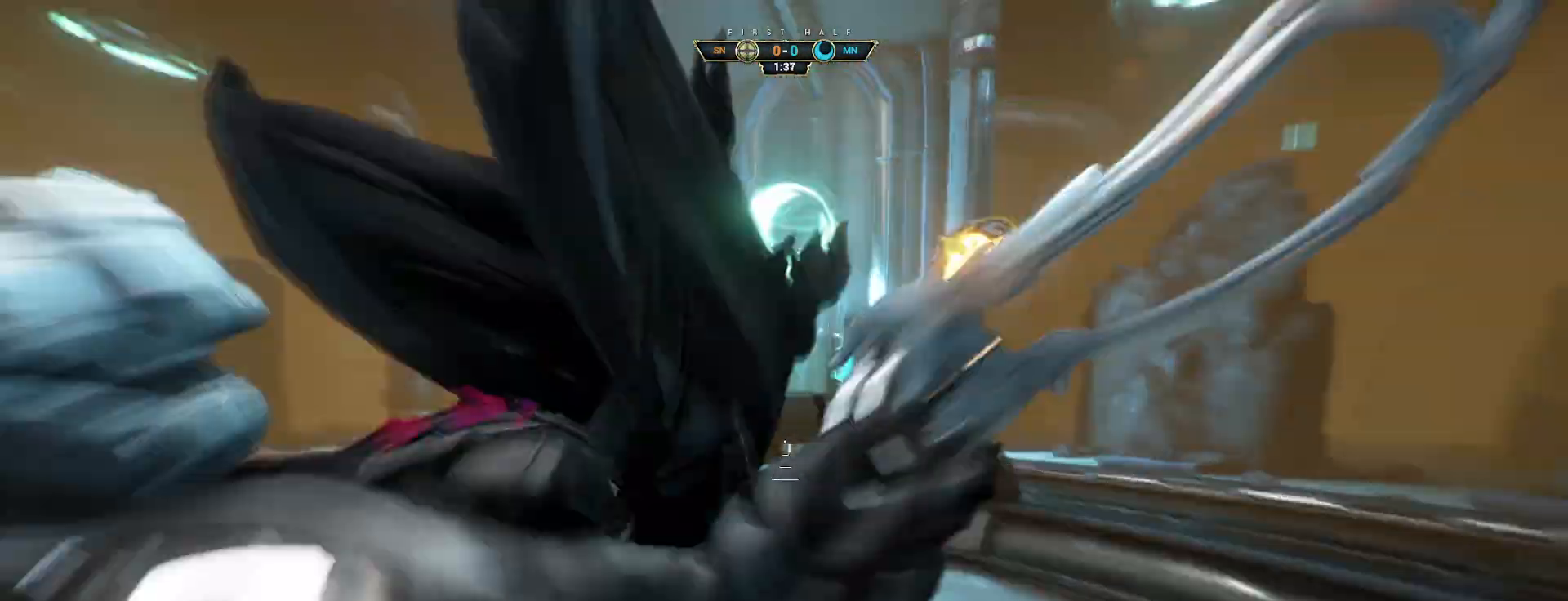
{"keys": ["a", "w"], "mouse": [], "events": [[67, "mouse_left", "down"], [83, "w", "up"], [167, "a", "down"], [167, "mouse_left", "up"], [200, "d", "up"], [317, "w", "down"]]}
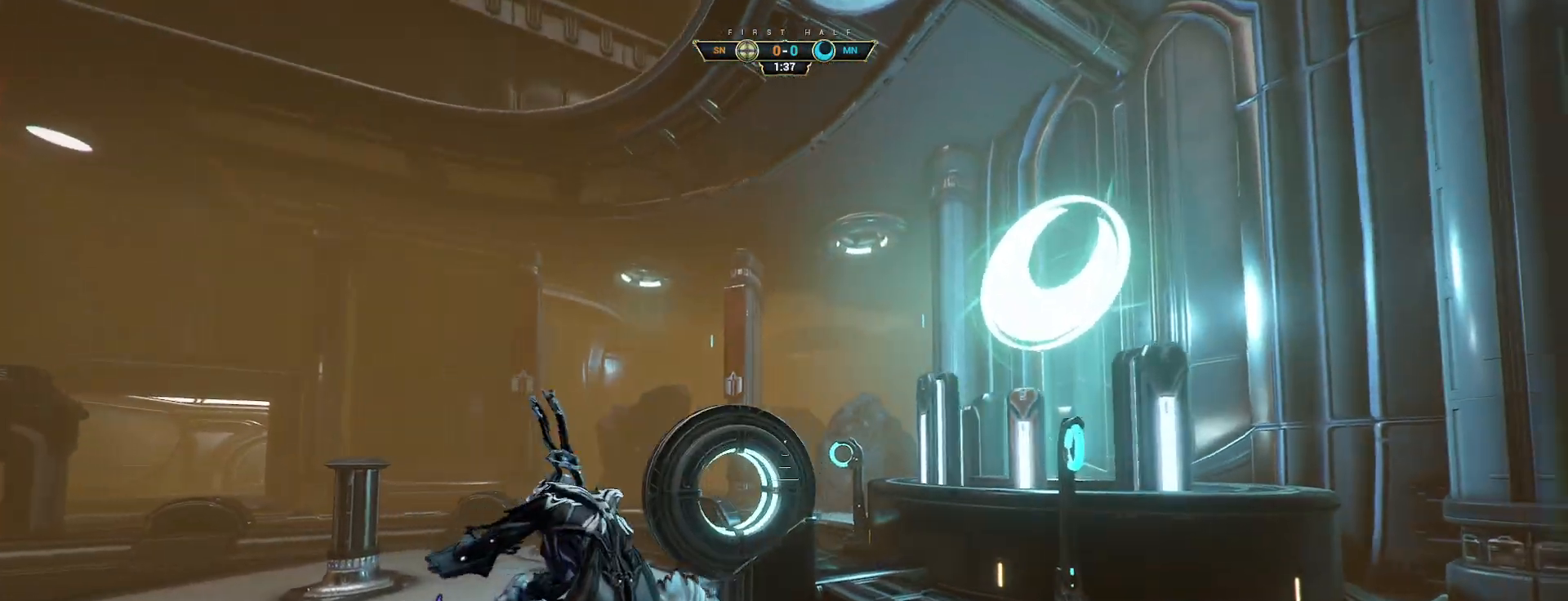
{"keys": ["a", "w"], "mouse": [], "events": [[217, "e", "down"], [283, "e", "up"]]}
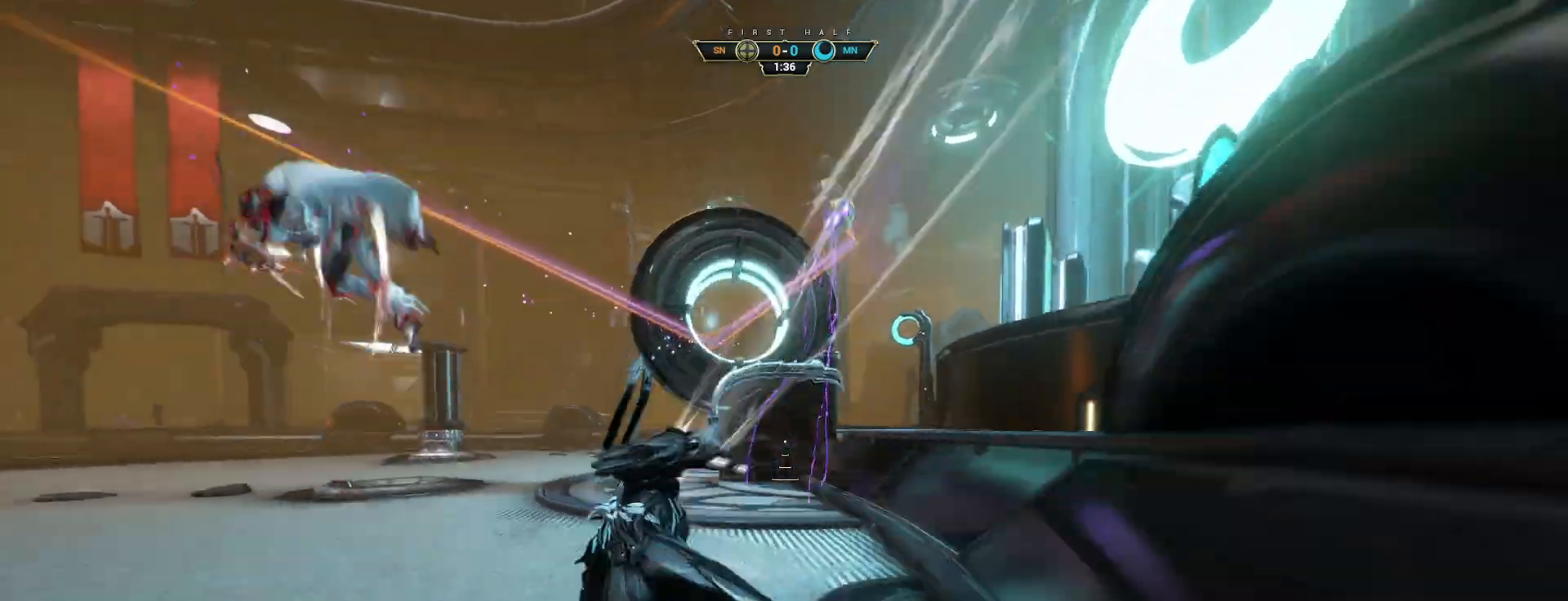
{"keys": ["d", "s"], "mouse": [], "events": [[67, "w", "up"], [233, "s", "down"], [283, "a", "up"], [283, "d", "down"]]}
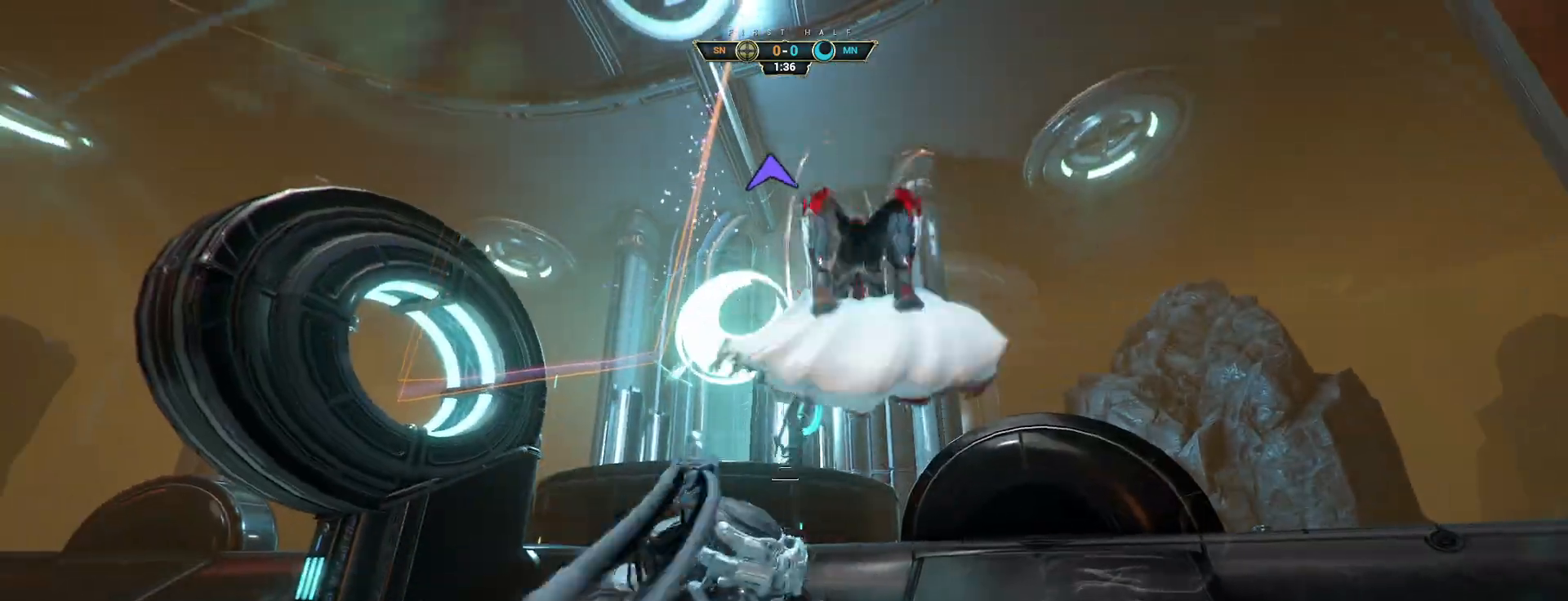
{"keys": ["w"], "mouse": [], "events": [[217, "s", "up"], [317, "w", "down"], [400, "d", "up"]]}
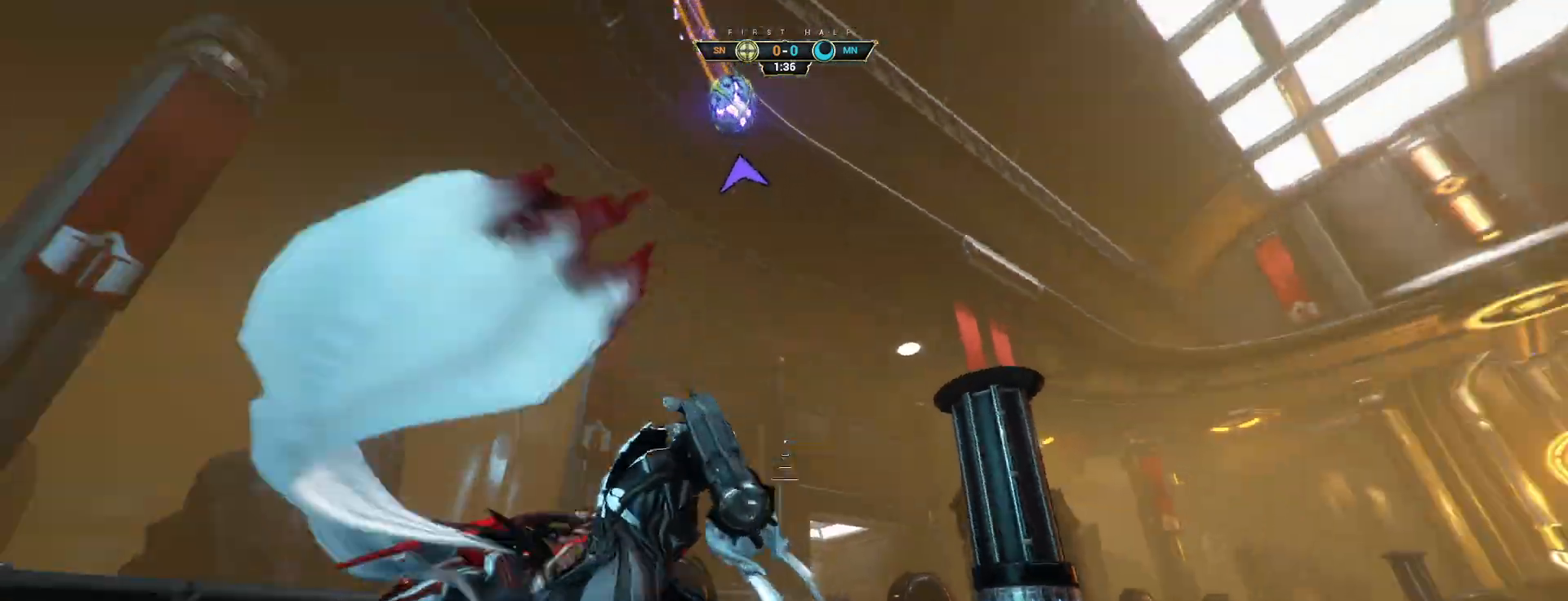
{"keys": ["w"], "mouse": [], "events": []}
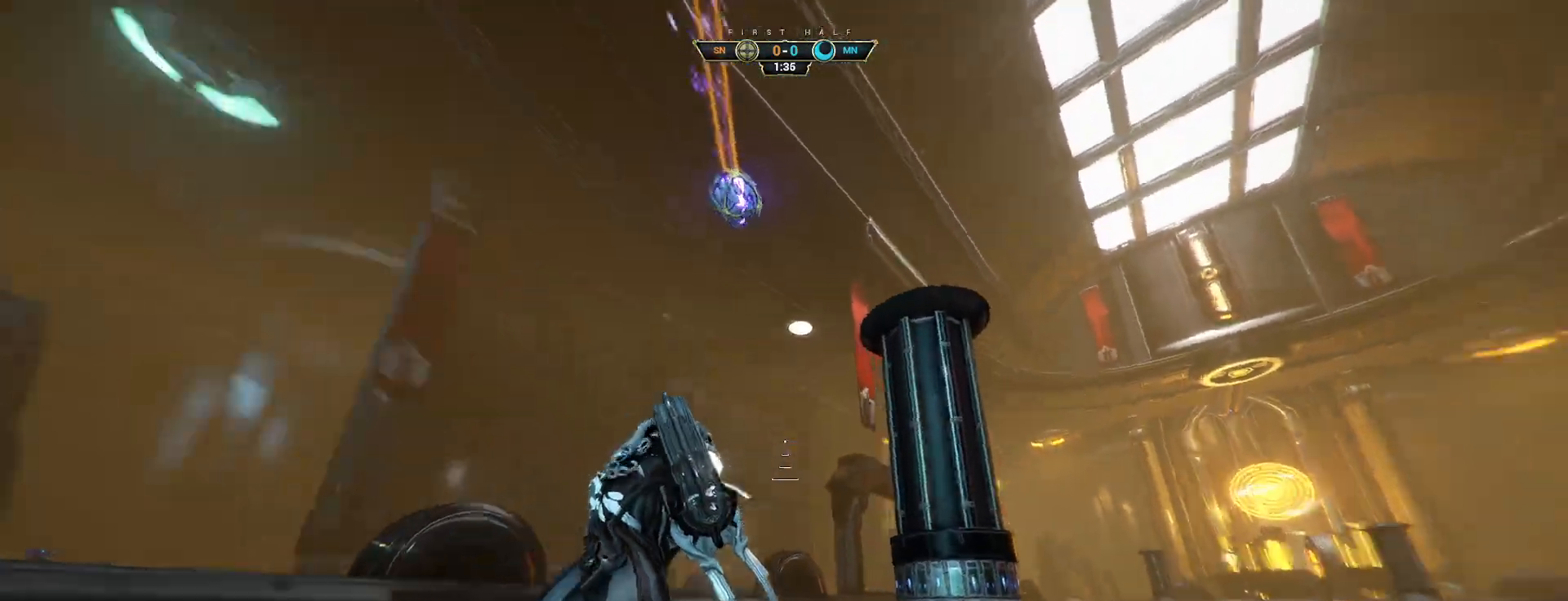
{"keys": ["a"], "mouse": [], "events": [[50, "ctrl", "down"], [183, "space", "down"], [250, "space", "up"], [267, "ctrl", "up"], [317, "d", "down"], [317, "w", "up"], [333, "mouse_left", "down"], [417, "a", "down"], [433, "mouse_left", "up"], [450, "d", "up"]]}
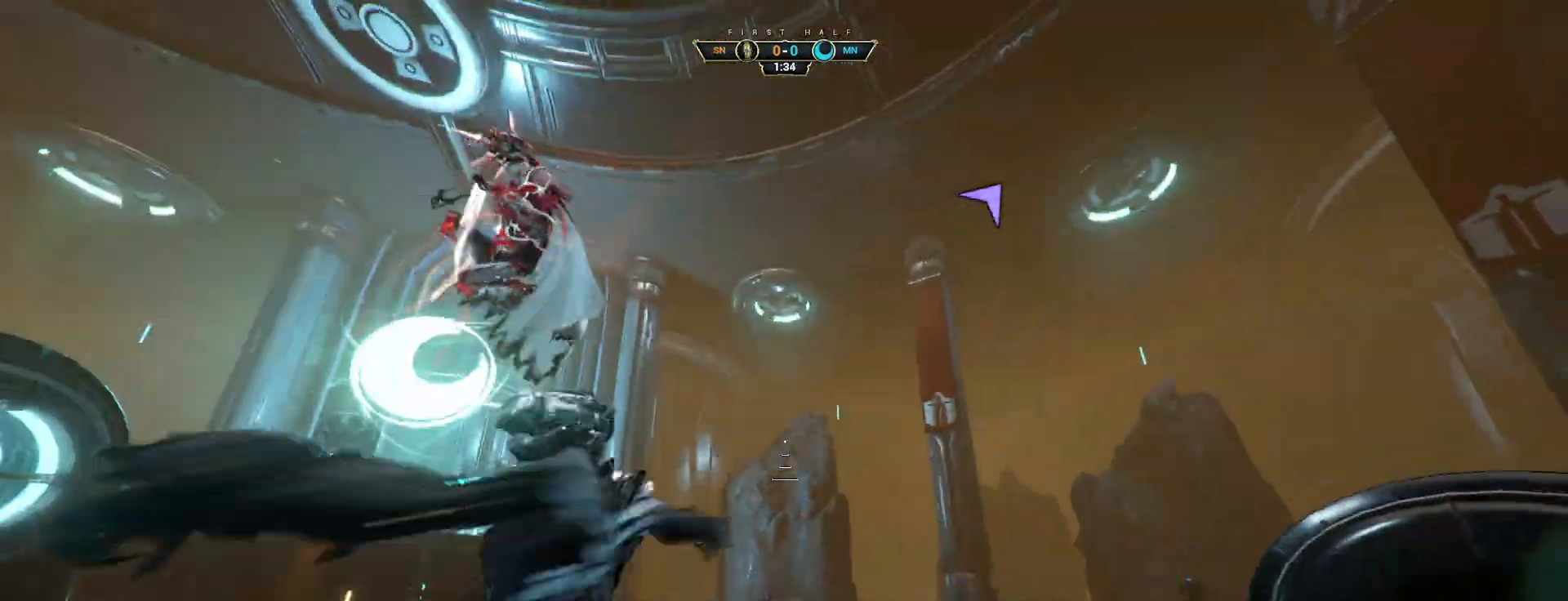
{"keys": ["w"], "mouse": [], "events": [[50, "w", "down"], [283, "a", "up"]]}
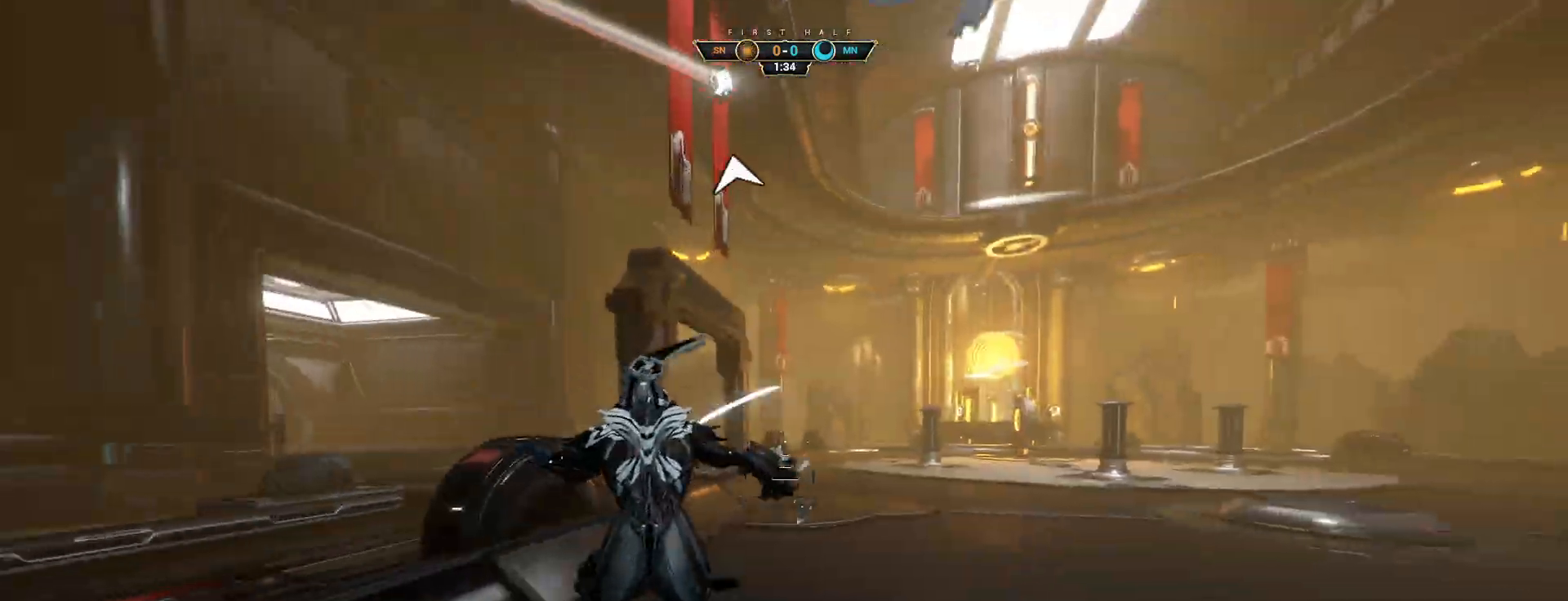
{"keys": ["ctrl", "space", "w"], "mouse": [], "events": [[350, "ctrl", "down"], [467, "space", "down"]]}
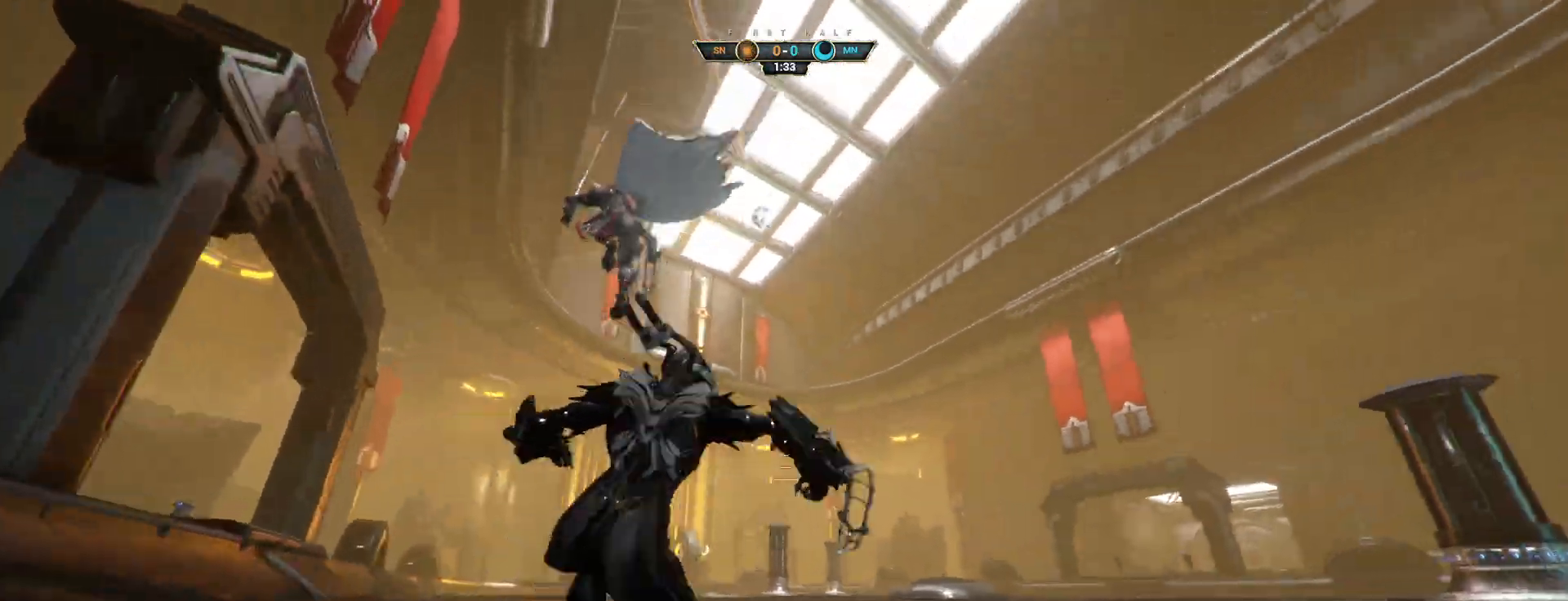
{"keys": ["d", "w"], "mouse": [], "events": [[17, "space", "up"], [33, "ctrl", "up"], [83, "shift", "down"], [83, "space", "down"], [150, "shift", "up"], [150, "space", "up"], [283, "d", "down"]]}
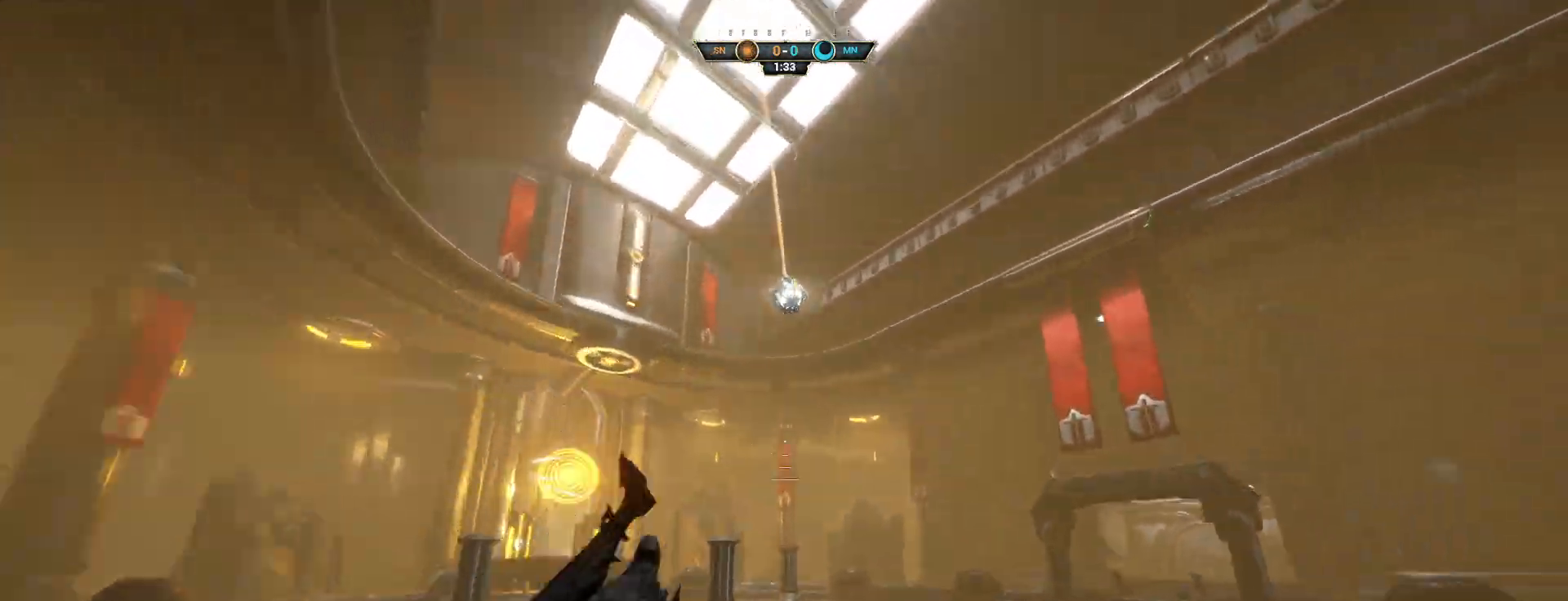
{"keys": ["e", "w"], "mouse": [], "events": [[250, "ctrl", "down"], [267, "mouse_right", "down"], [350, "ctrl", "up"], [383, "d", "up"], [383, "mouse_right", "up"], [500, "e", "down"]]}
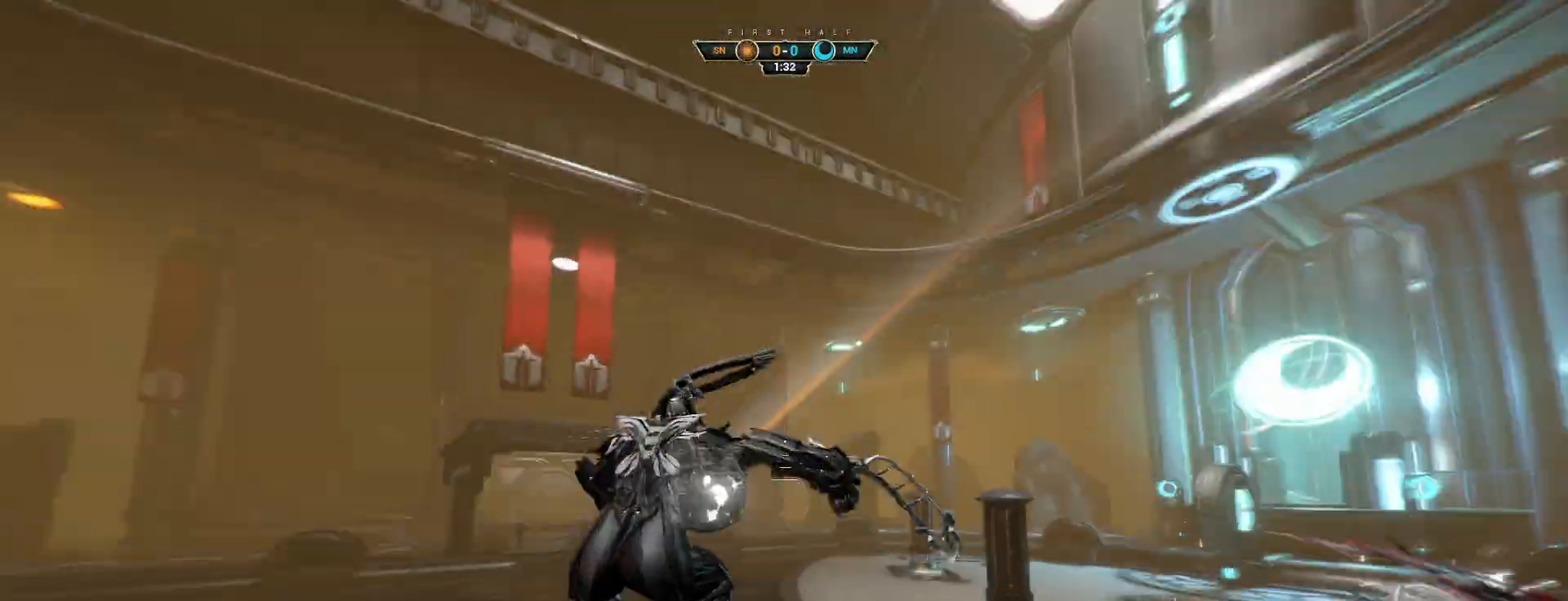
{"keys": ["w"], "mouse": [], "events": [[83, "e", "up"], [167, "a", "down"], [467, "a", "up"]]}
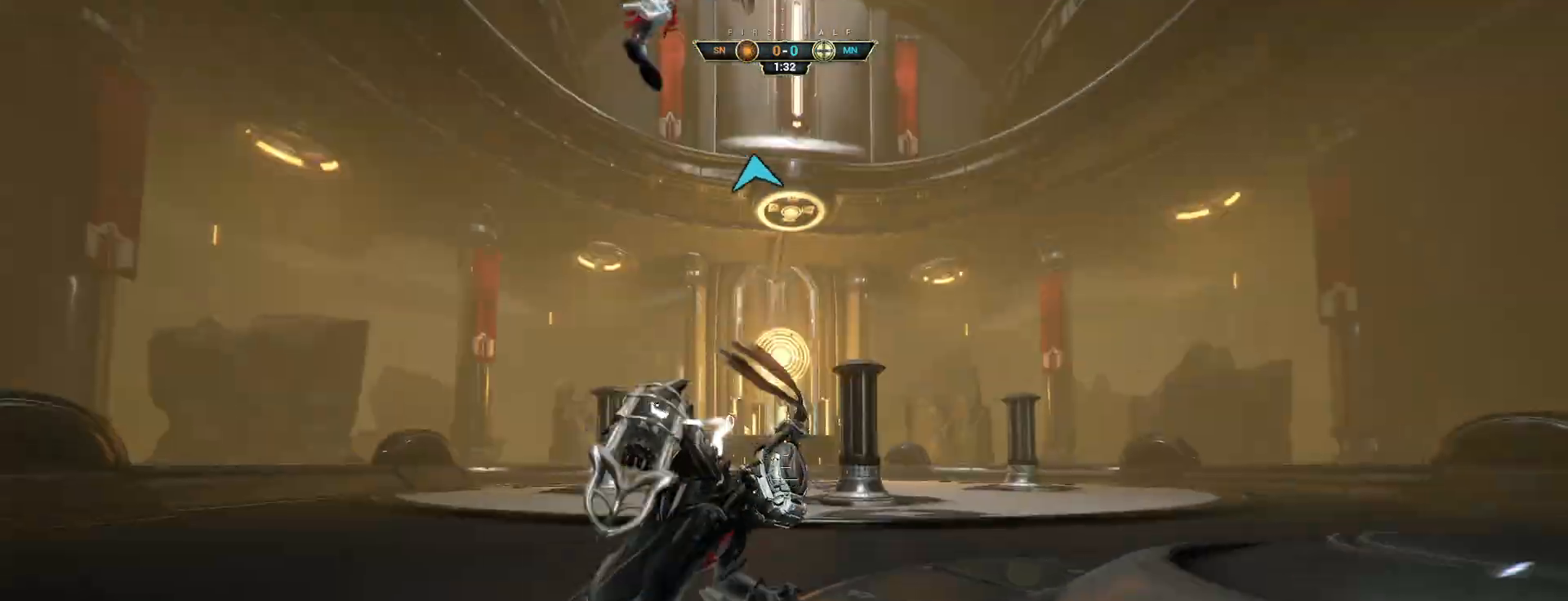
{"keys": ["space", "w"], "mouse": [], "events": [[283, "ctrl", "down"], [317, "space", "down"], [367, "space", "up"], [383, "ctrl", "up"], [433, "shift", "down"], [433, "space", "down"], [500, "shift", "up"]]}
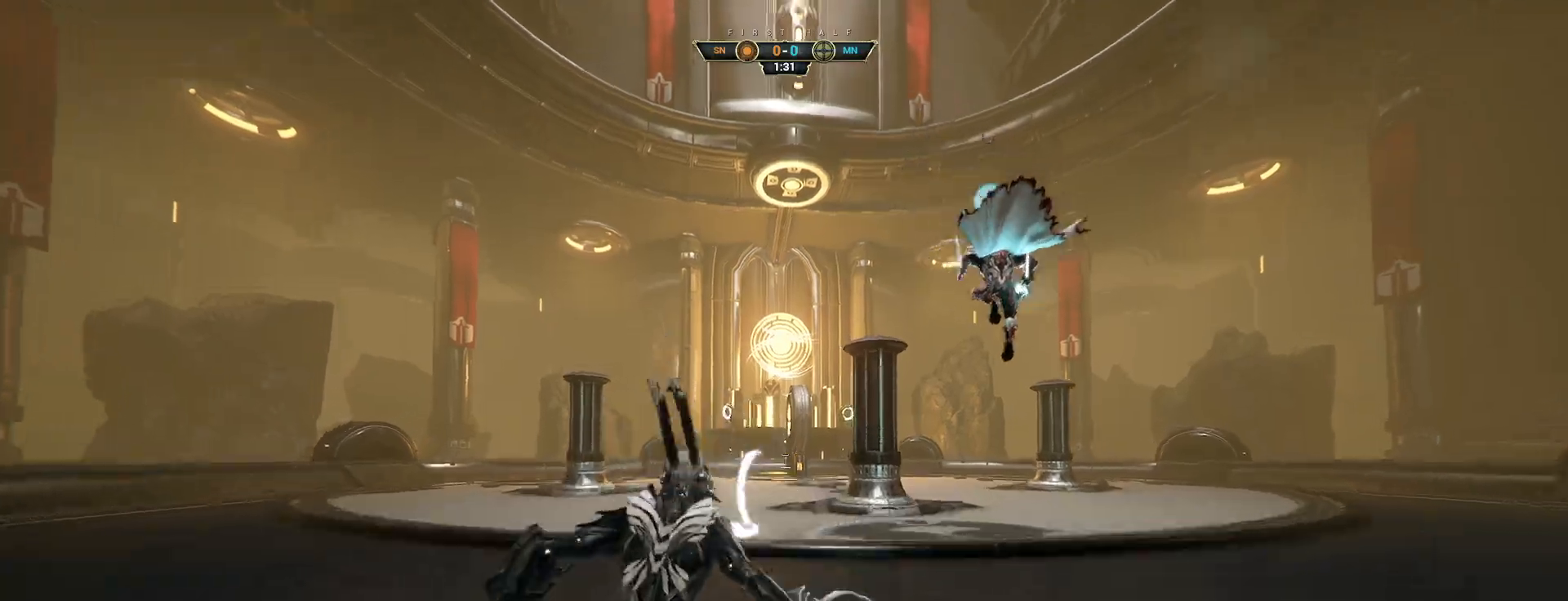
{"keys": ["d", "w"], "mouse": [], "events": [[17, "space", "up"], [483, "d", "down"]]}
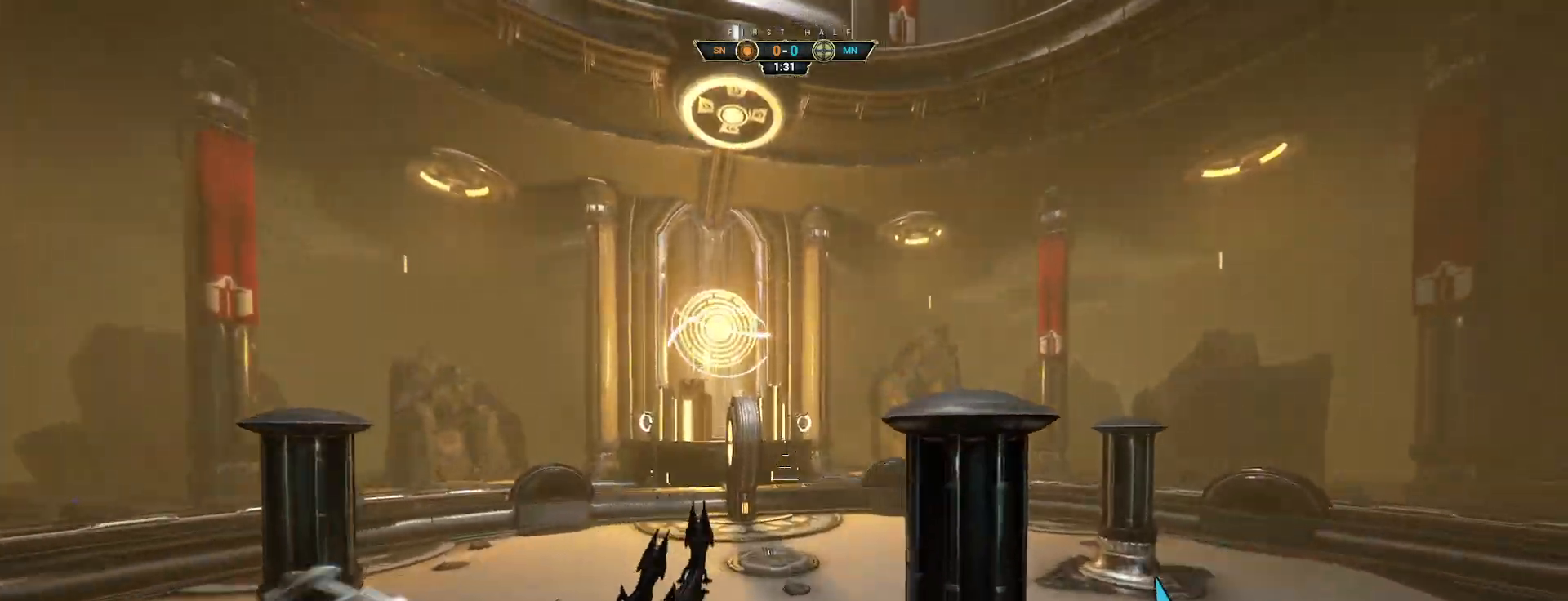
{"keys": ["ctrl", "w"], "mouse": ["right"], "events": [[200, "d", "up"], [300, "mouse_right", "down"], [450, "ctrl", "down"]]}
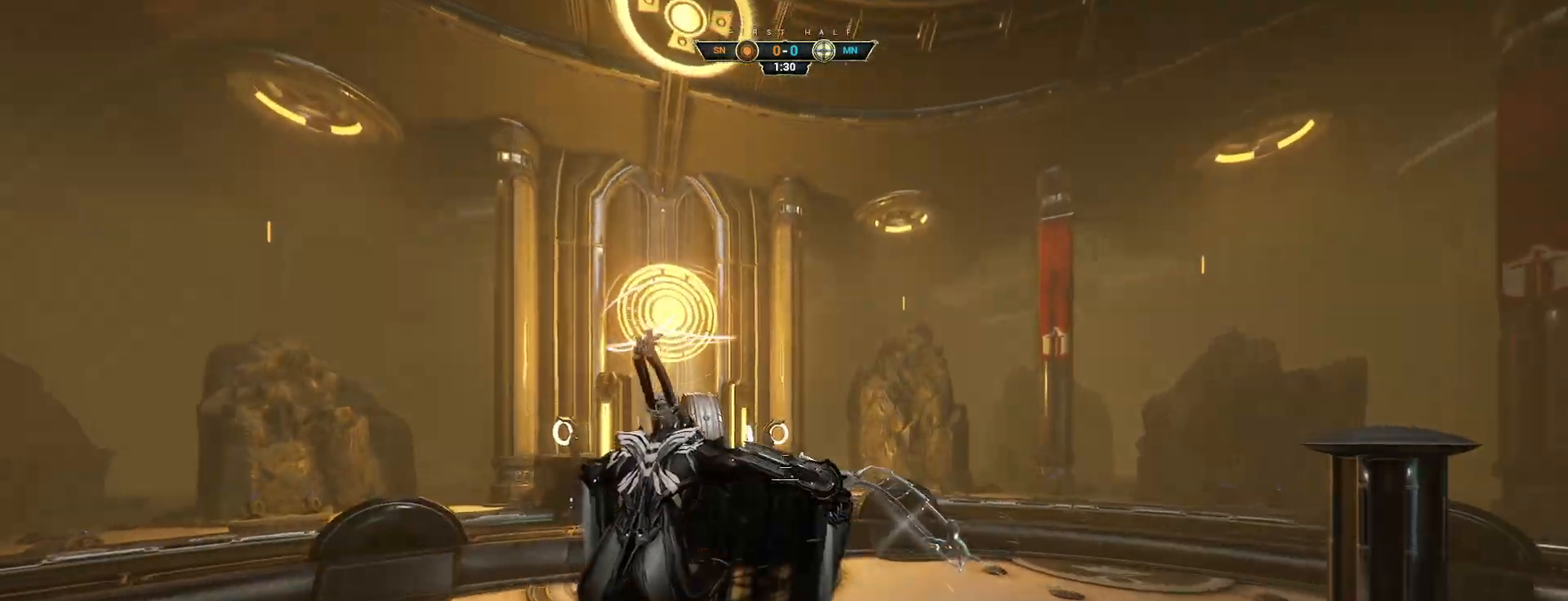
{"keys": ["w"], "mouse": [], "events": [[33, "mouse_right", "up"], [50, "ctrl", "up"], [100, "a", "down"], [183, "ctrl", "down"], [233, "mouse_right", "down"], [317, "ctrl", "up"], [483, "mouse_right", "up"], [500, "a", "up"]]}
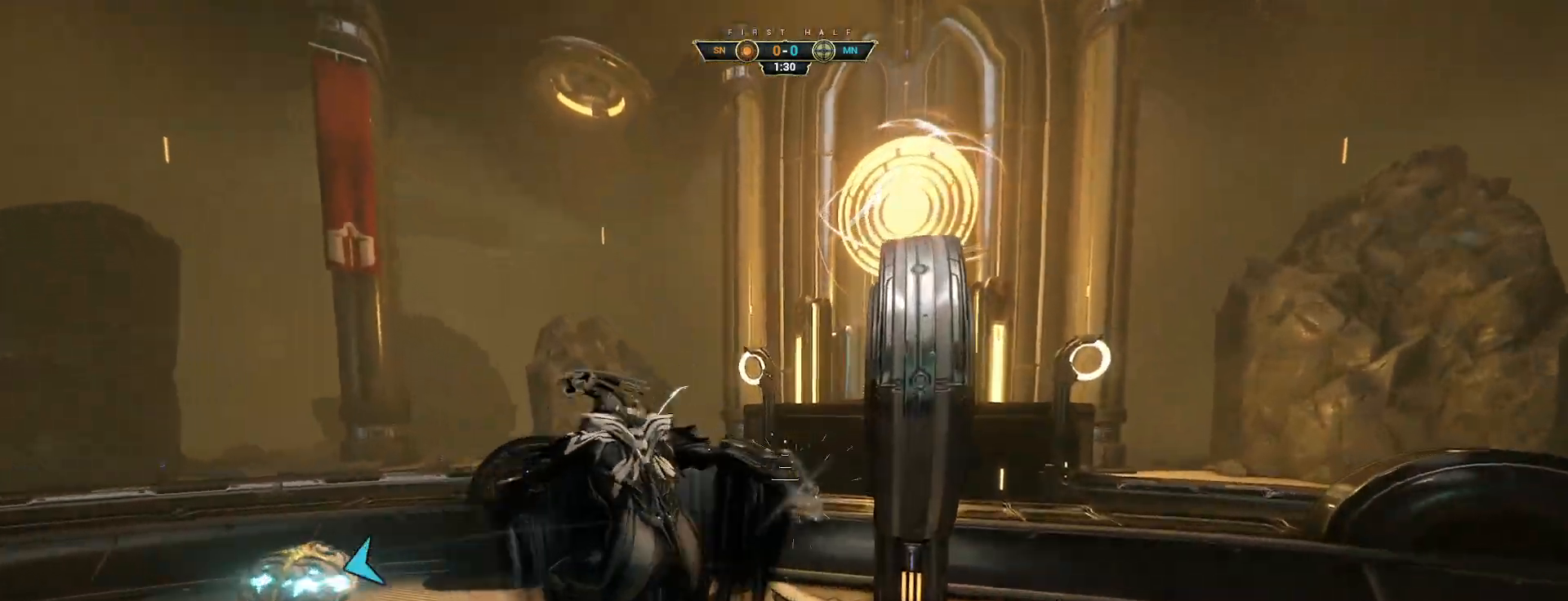
{"keys": ["w"], "mouse": [], "events": [[383, "ctrl", "down"], [400, "space", "down"], [467, "space", "up"], [483, "ctrl", "up"]]}
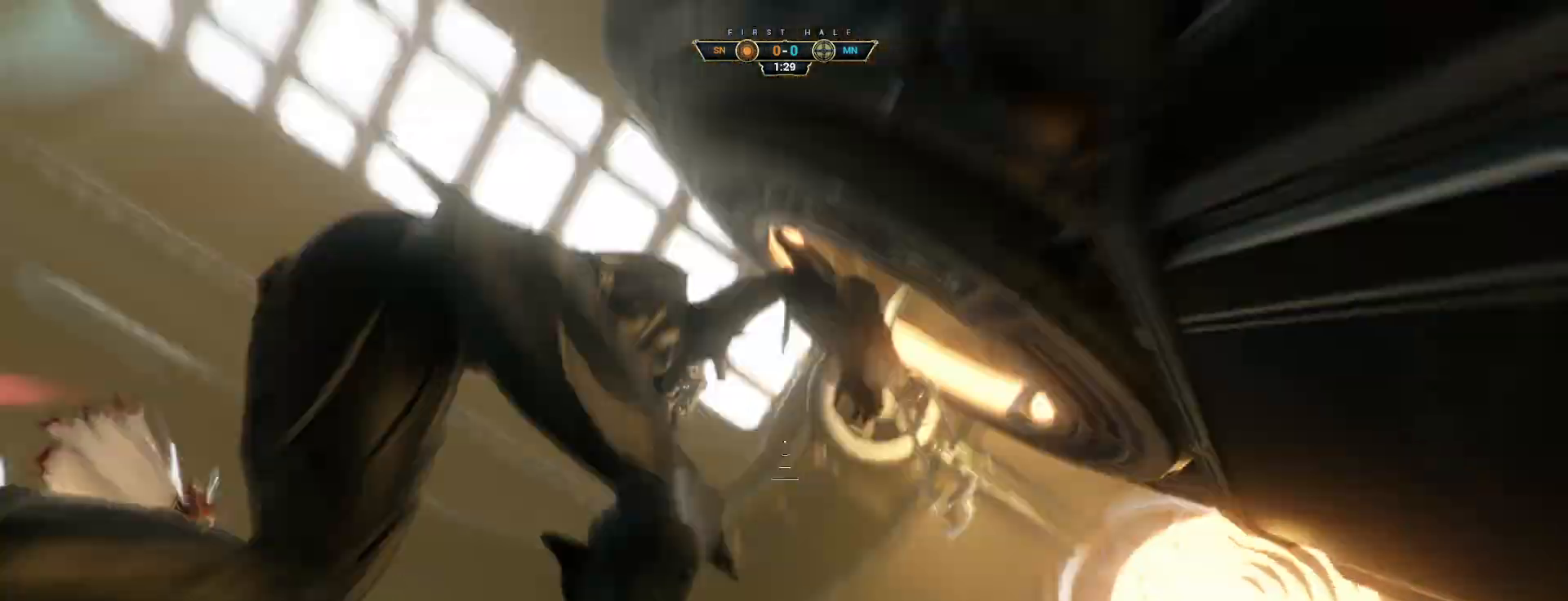
{"keys": ["a"], "mouse": [], "events": [[17, "e", "down"], [100, "e", "up"], [150, "a", "down"], [350, "w", "up"]]}
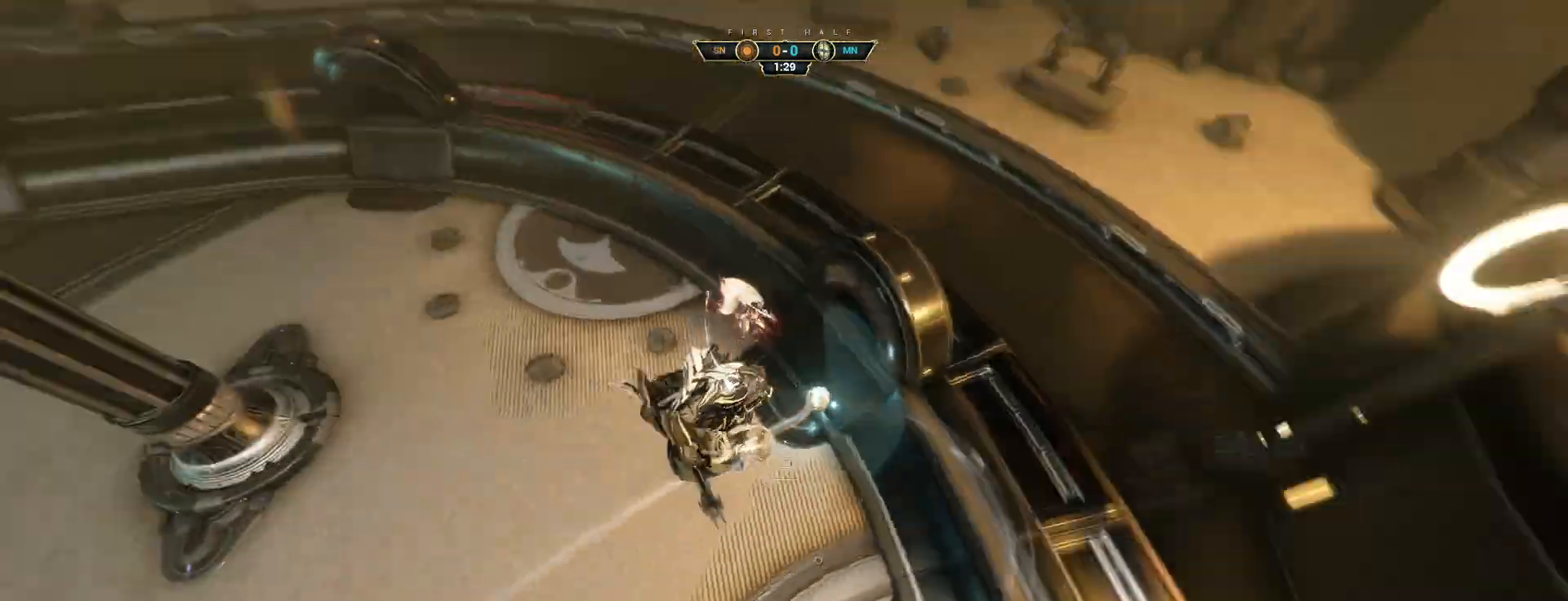
{"keys": [], "mouse": [], "events": [[150, "a", "up"], [217, "d", "down"], [333, "d", "up"]]}
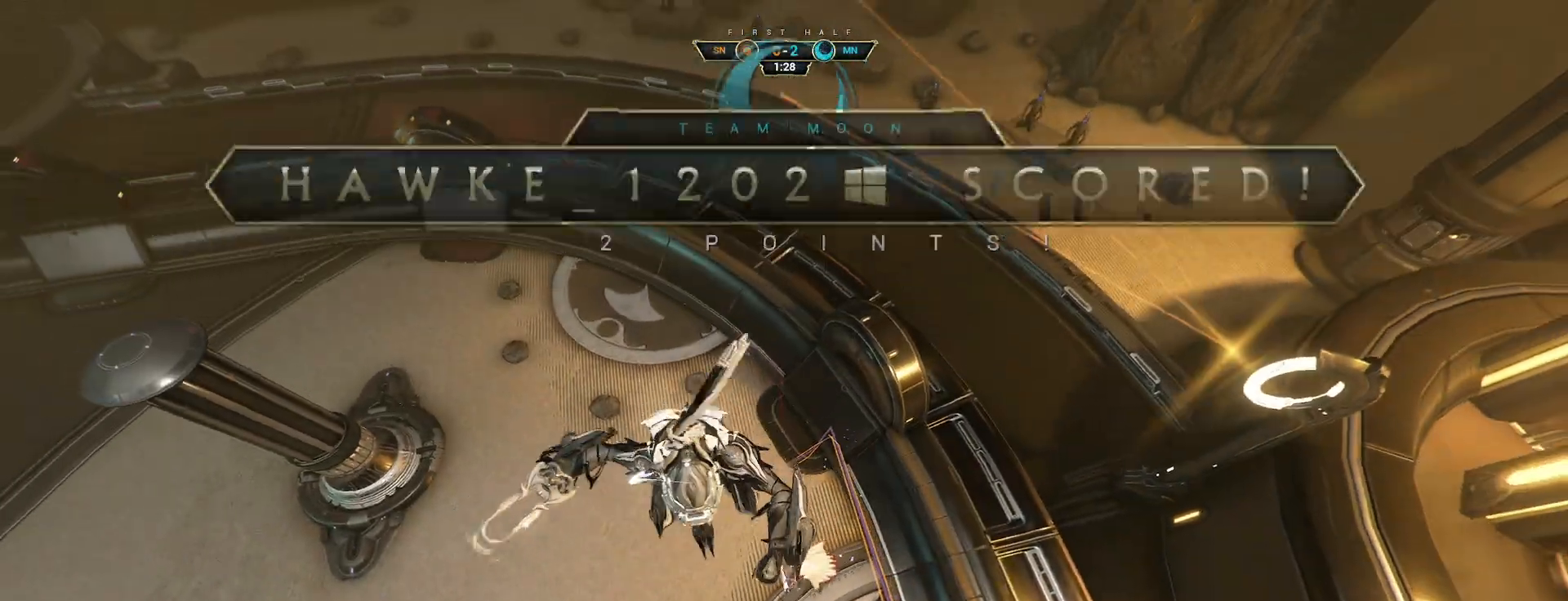
{"keys": ["a", "shift"], "mouse": [], "events": [[283, "a", "down"], [333, "w", "down"], [500, "shift", "down"], [500, "w", "up"]]}
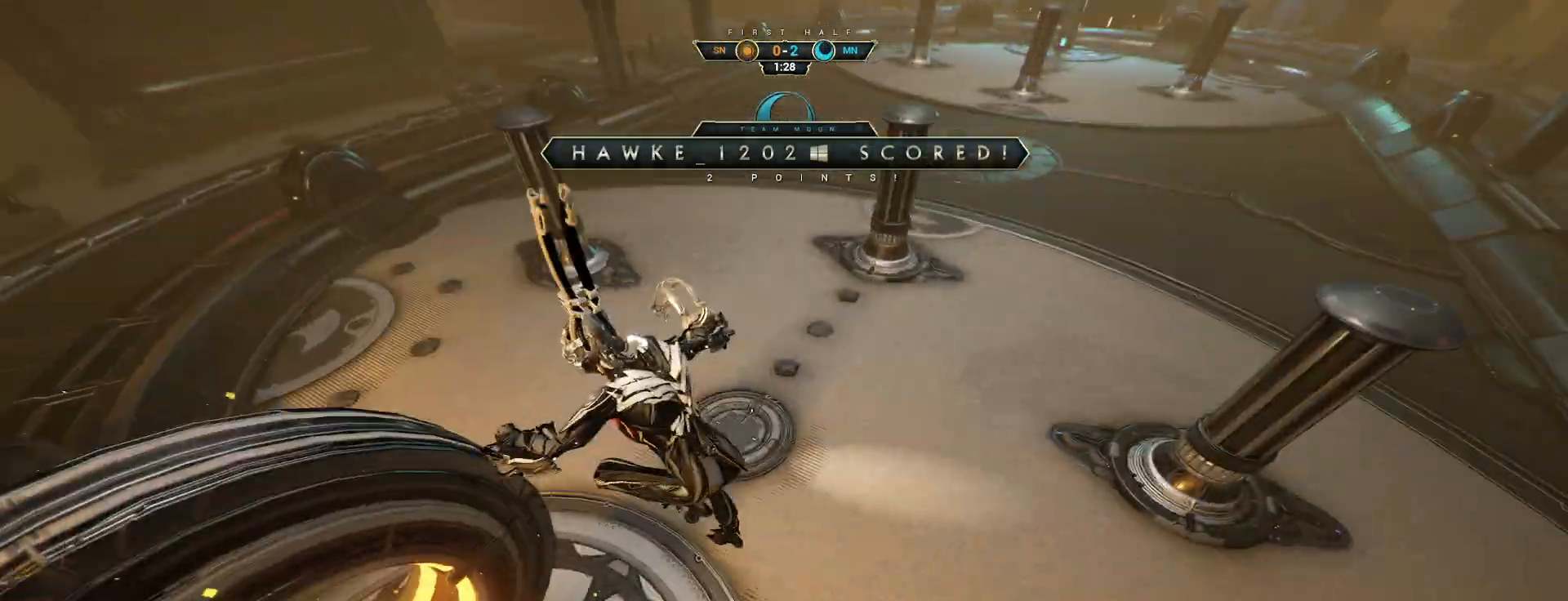
{"keys": ["d", "w"], "mouse": [], "events": [[83, "w", "down"], [100, "shift", "up"], [383, "a", "up"], [483, "d", "down"]]}
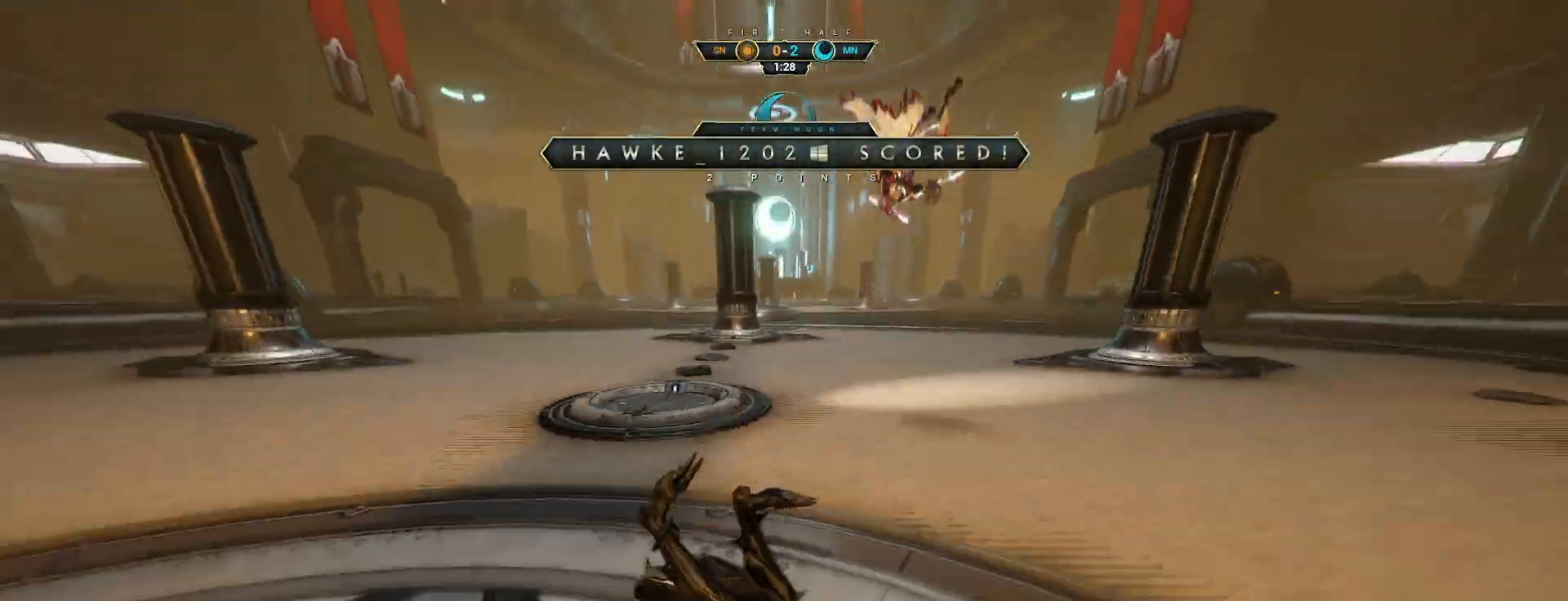
{"keys": ["d", "w"], "mouse": [], "events": [[217, "ctrl", "down"], [317, "ctrl", "up"]]}
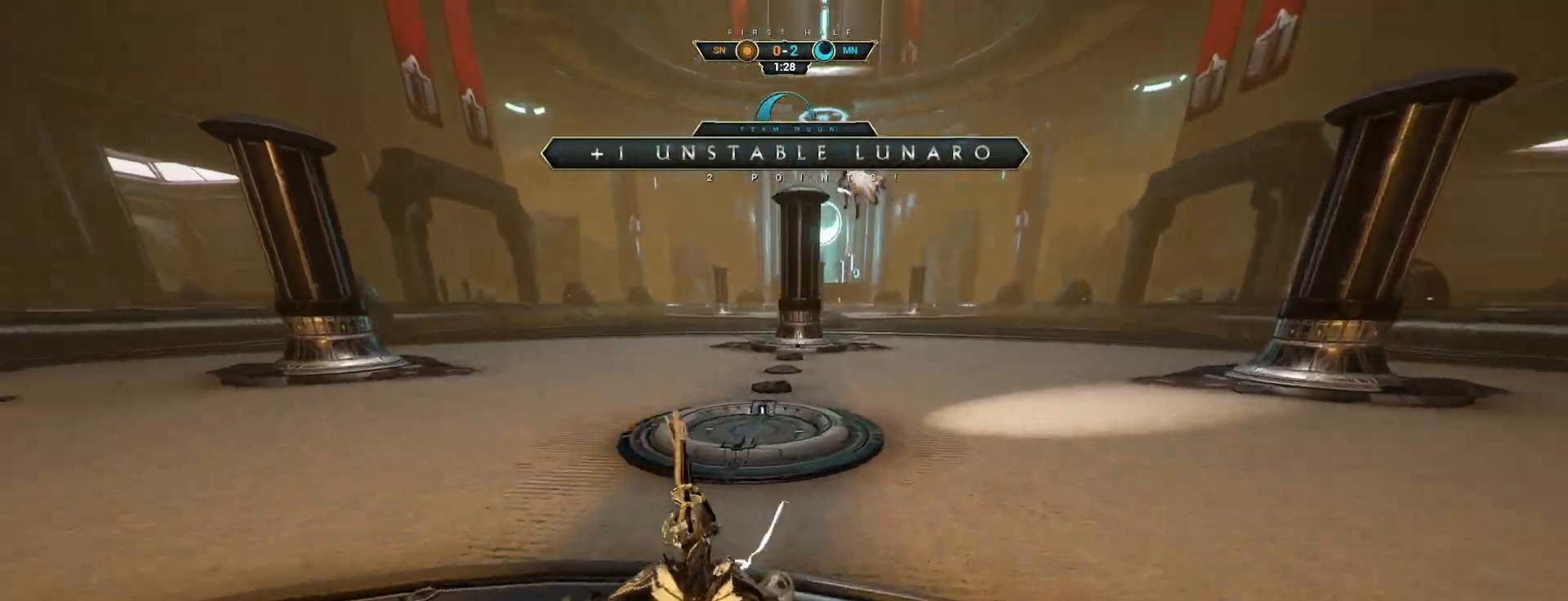
{"keys": [], "mouse": [], "events": [[100, "d", "up"], [350, "w", "up"]]}